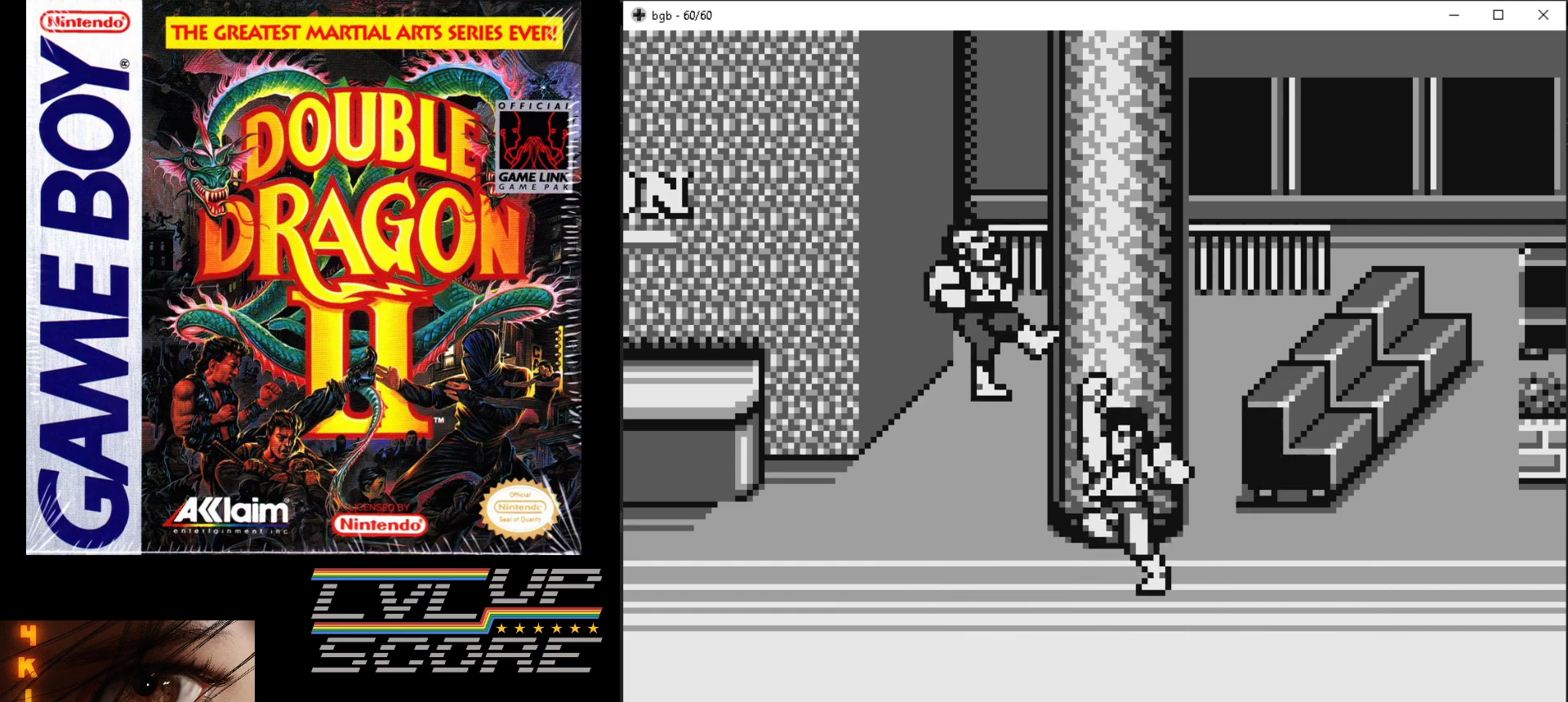
Gameplay with a controller (Nintendo layout); each line is a JSON object with the inputs held at the frame after it. "events" lists button and stick changes between this image and that frame as [ms after this image, input, new state], when the widget could be followed in between. Not read: L3 R3.
{"buttons": [], "events": []}
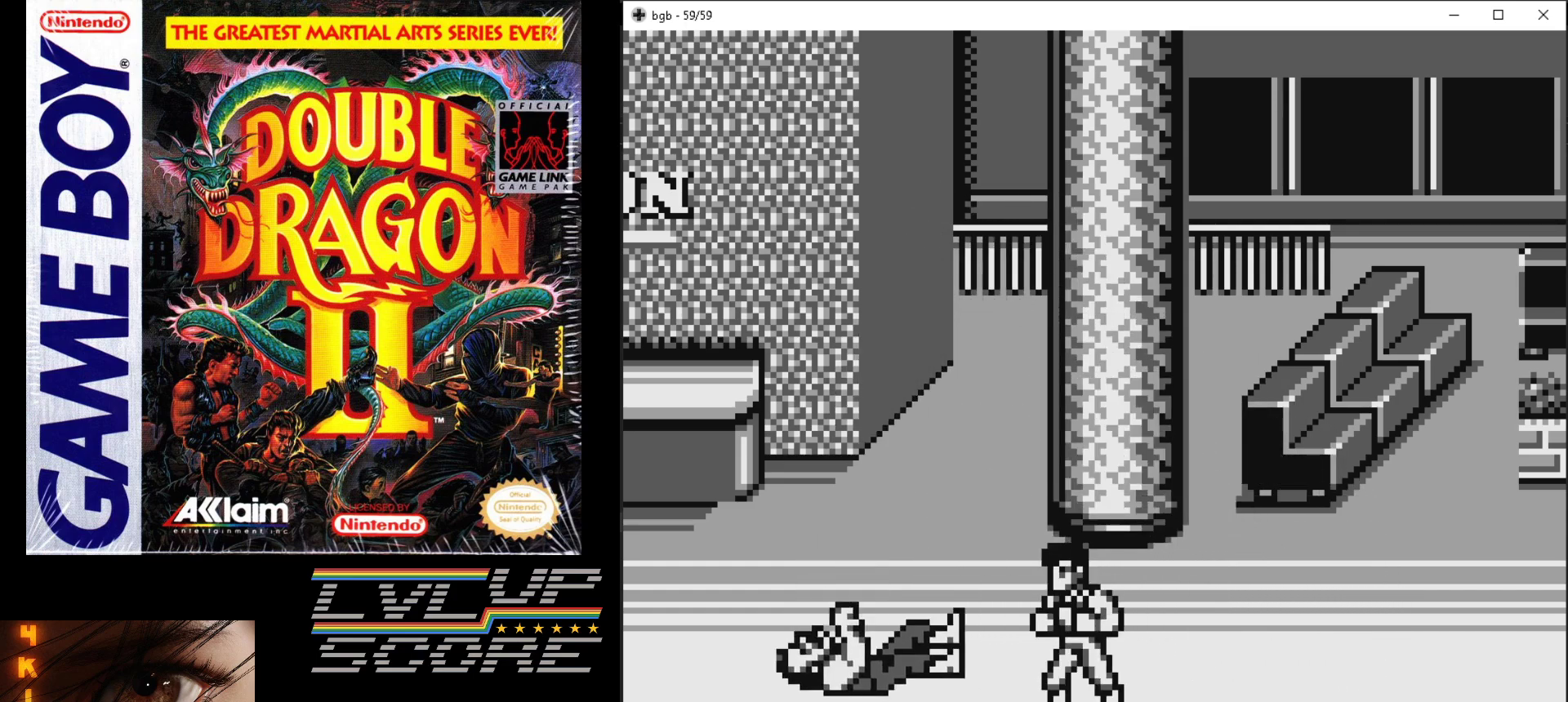
{"buttons": [], "events": []}
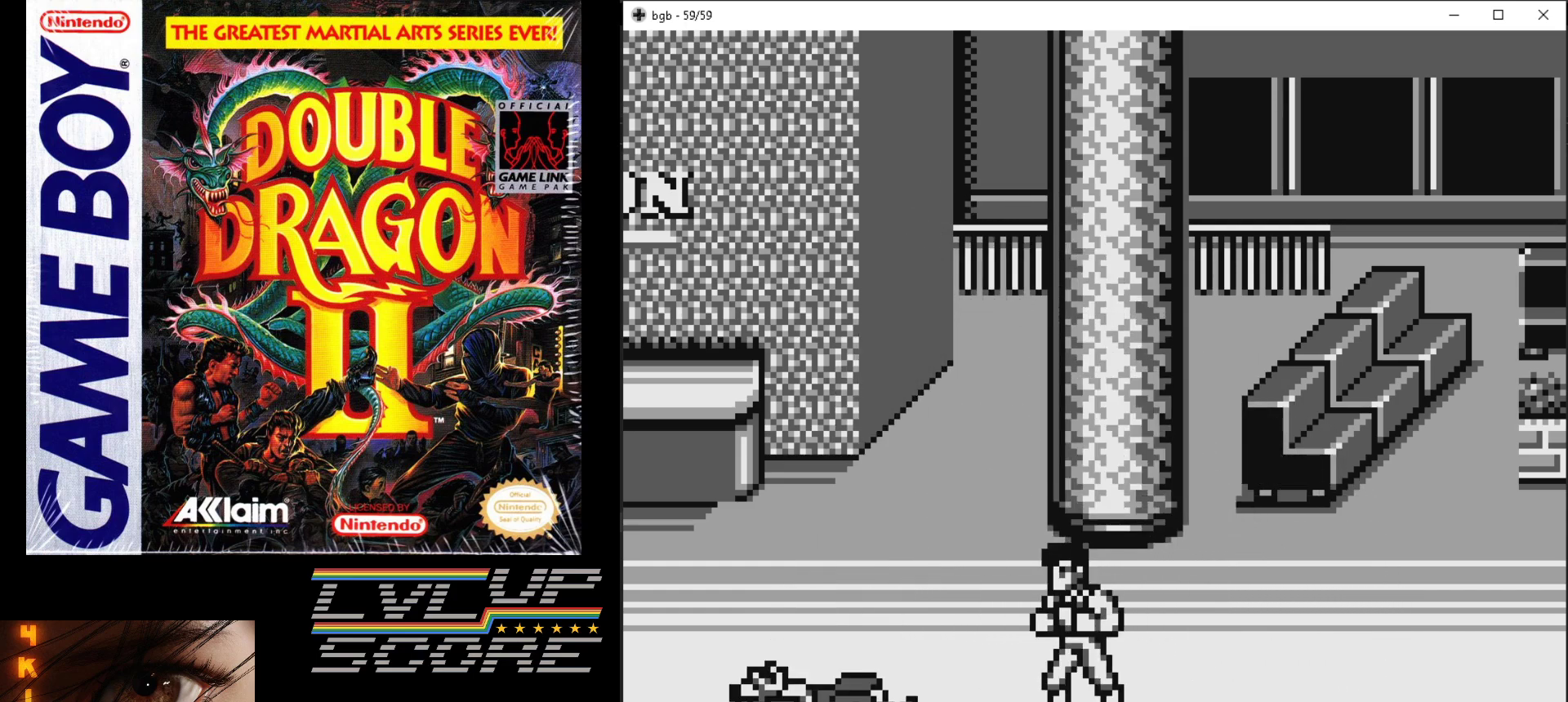
{"buttons": ["DPAD_RIGHT"], "events": [[333, "DPAD_RIGHT", "down"]]}
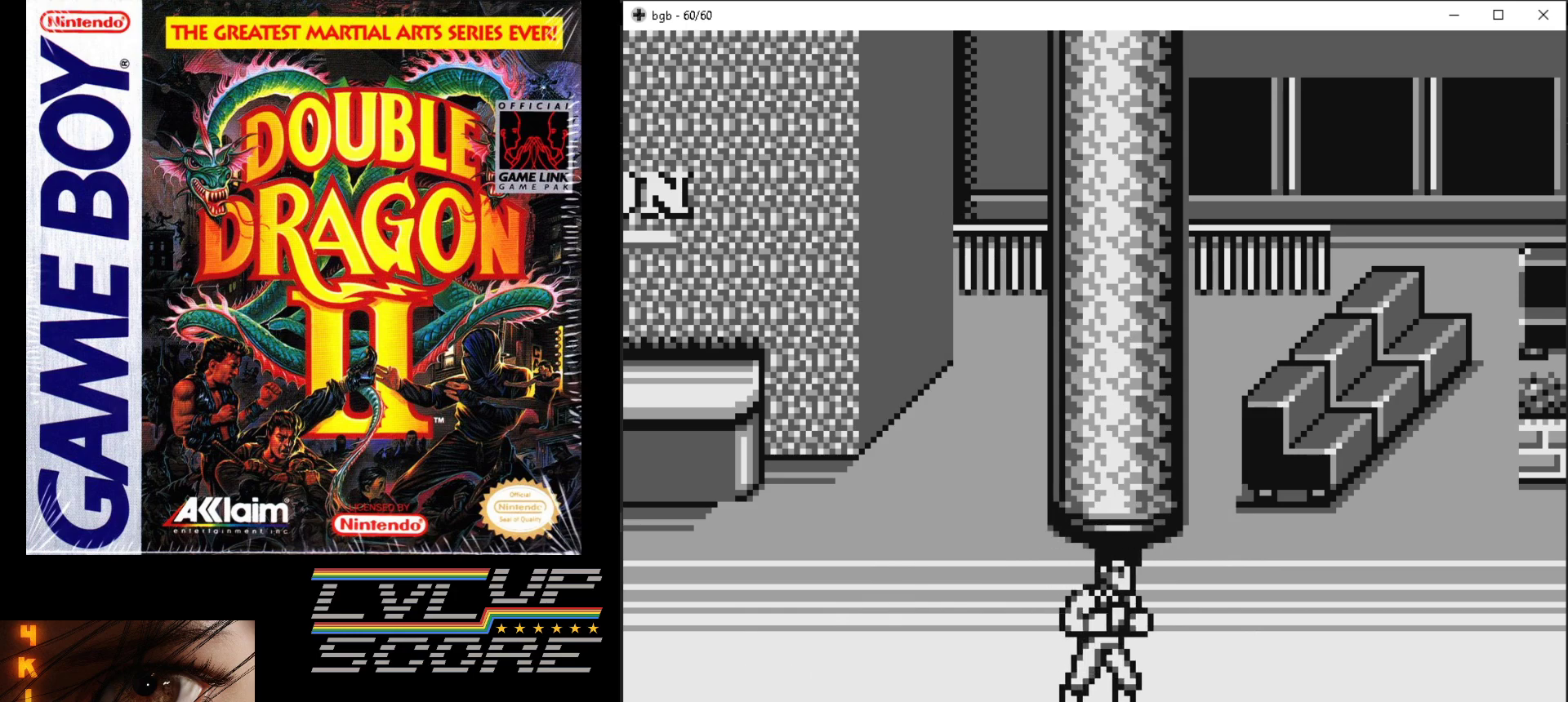
{"buttons": ["DPAD_RIGHT"], "events": []}
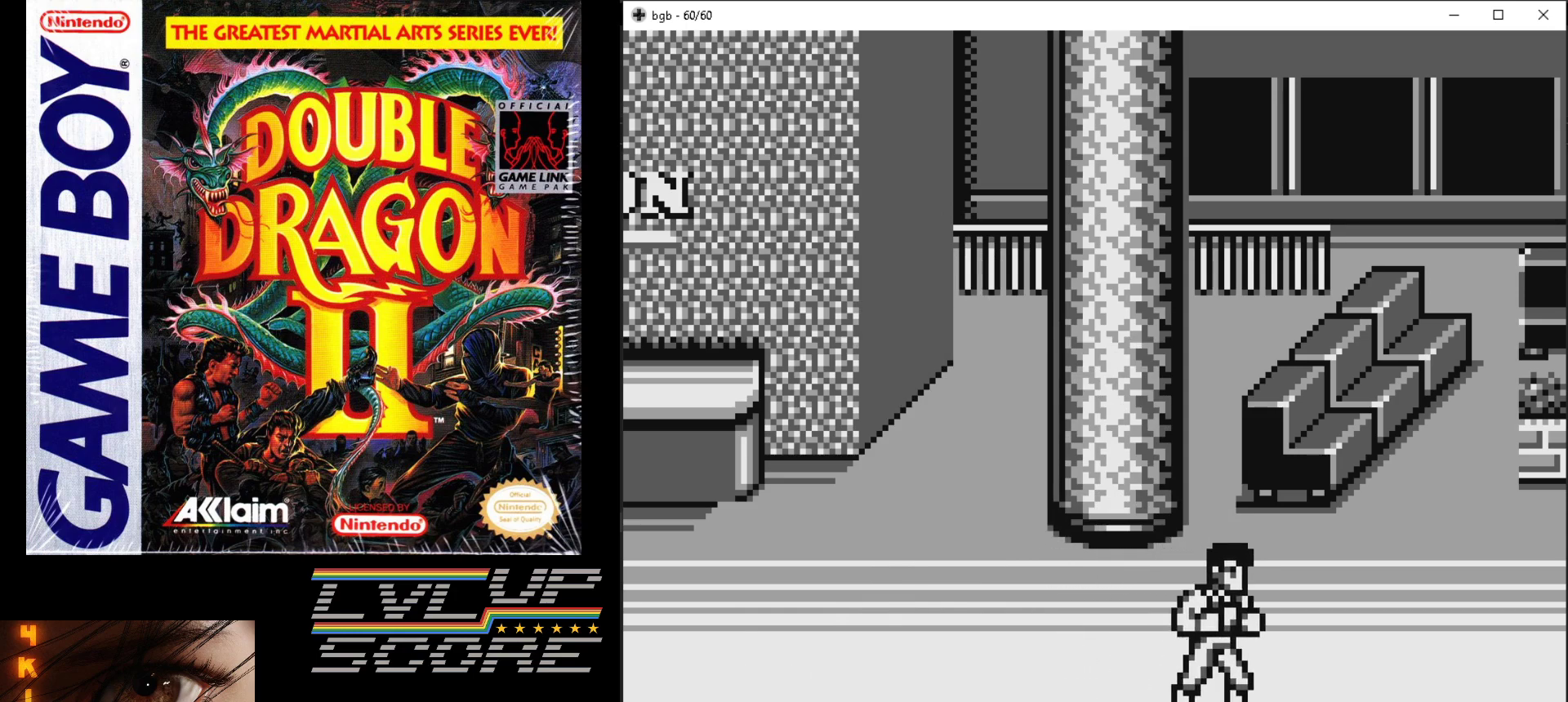
{"buttons": ["DPAD_RIGHT"], "events": []}
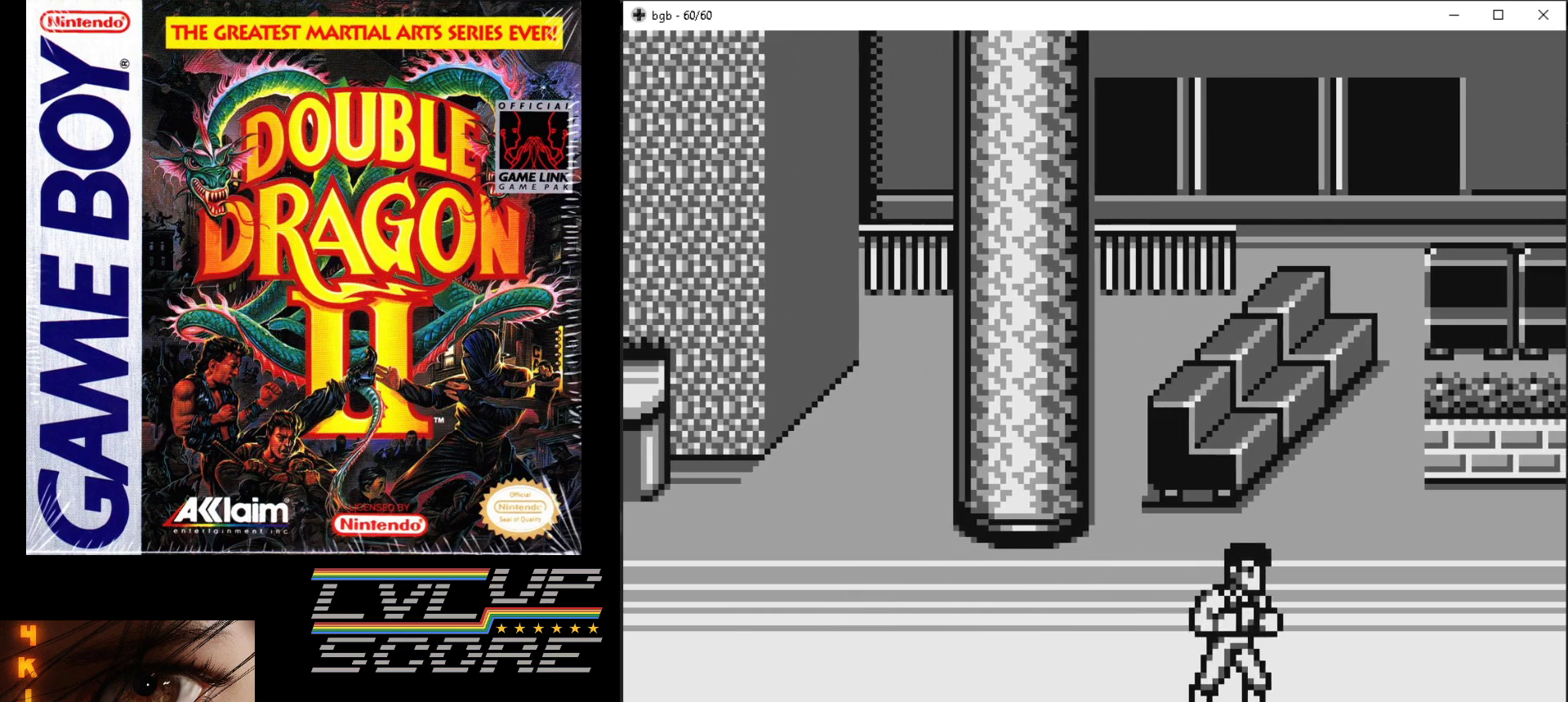
{"buttons": ["DPAD_RIGHT"], "events": []}
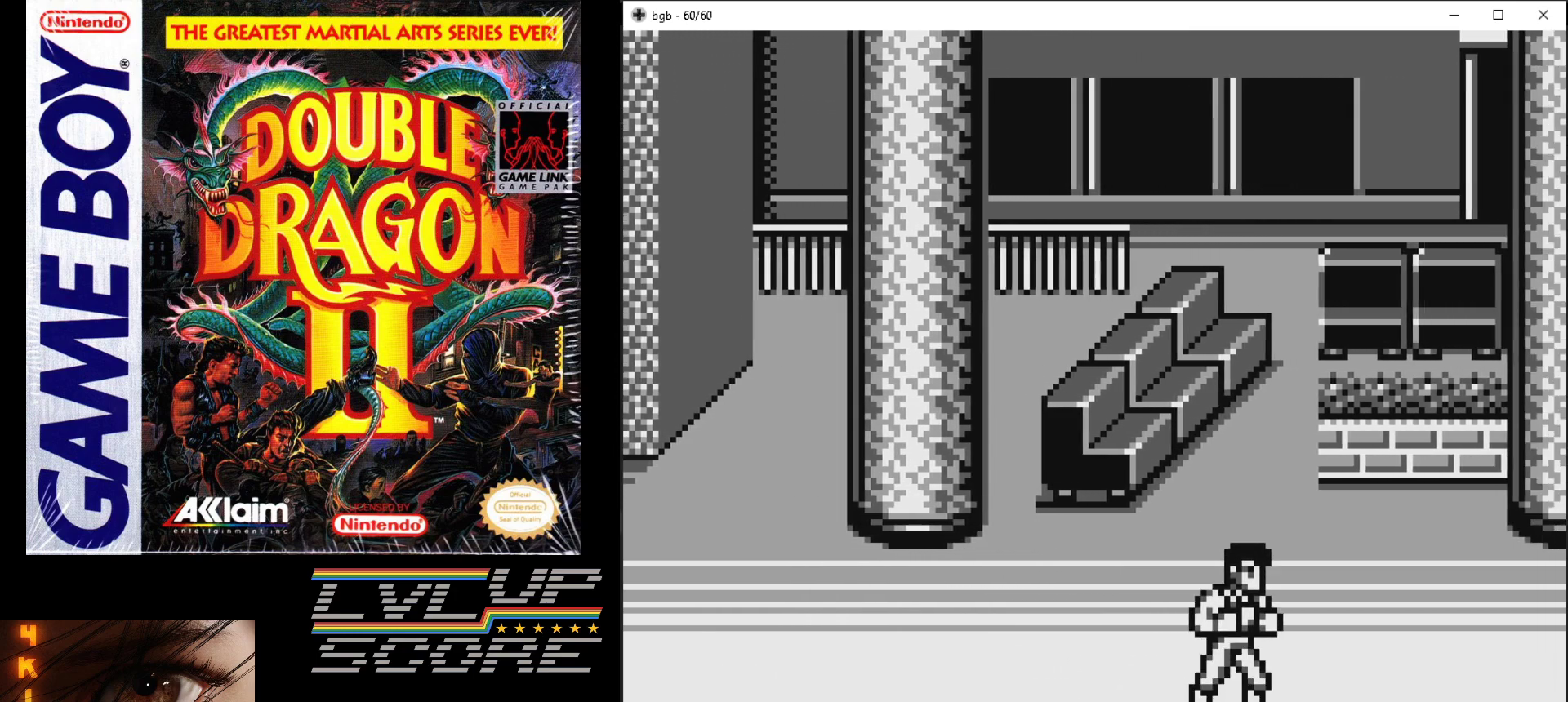
{"buttons": [], "events": [[317, "DPAD_RIGHT", "up"]]}
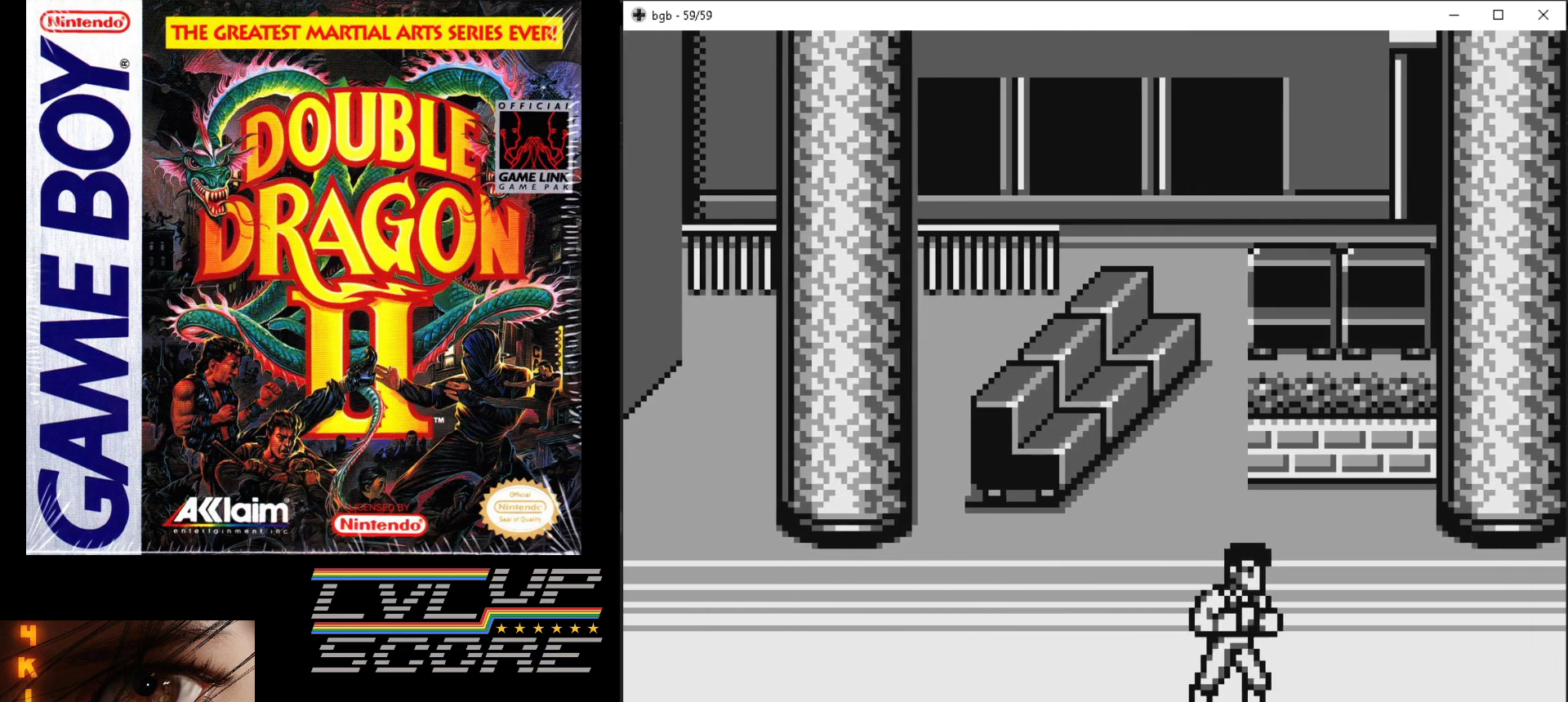
{"buttons": ["DPAD_RIGHT"], "events": [[450, "DPAD_RIGHT", "down"]]}
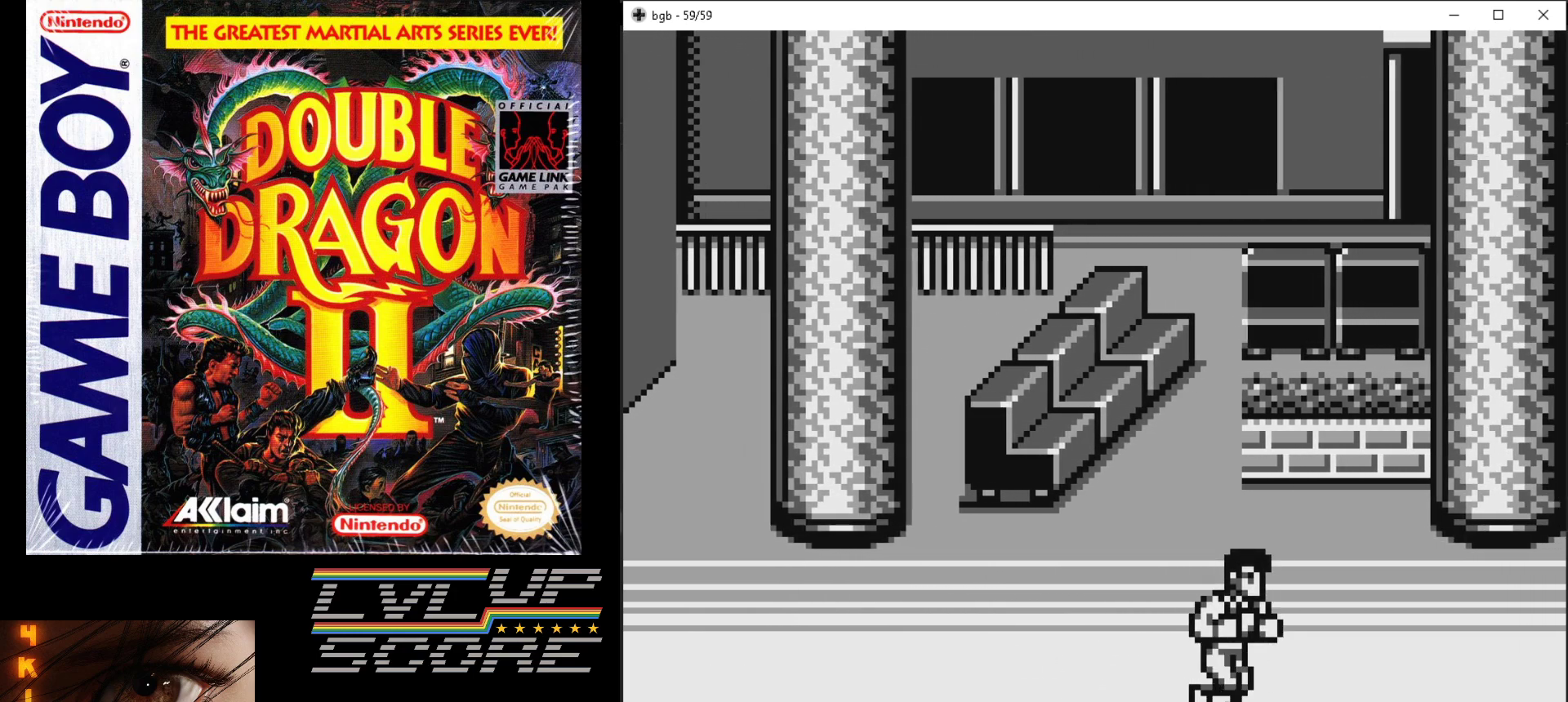
{"buttons": ["DPAD_RIGHT"], "events": [[183, "DPAD_RIGHT", "up"], [300, "DPAD_RIGHT", "down"]]}
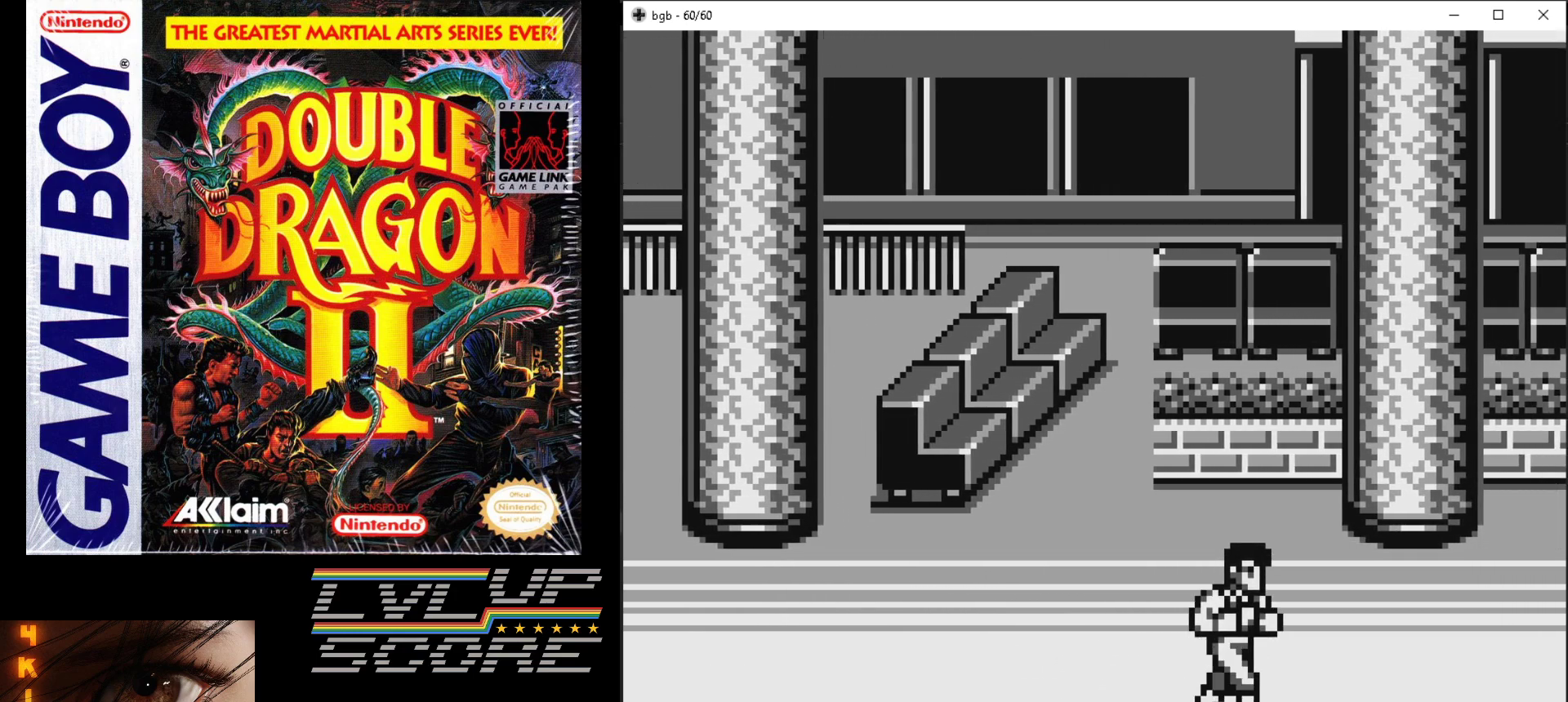
{"buttons": ["DPAD_RIGHT"], "events": []}
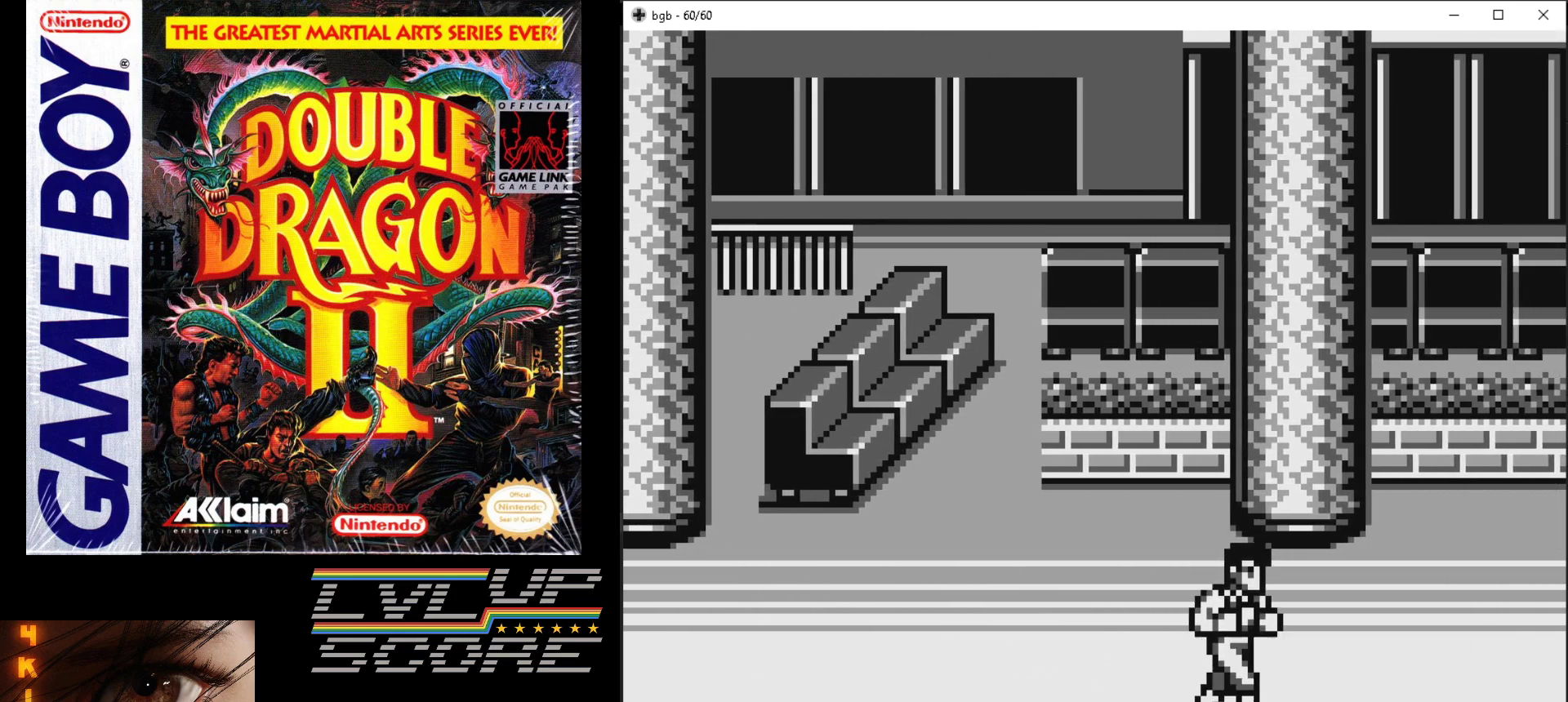
{"buttons": ["DPAD_RIGHT"], "events": [[17, "DPAD_RIGHT", "up"], [283, "DPAD_RIGHT", "down"]]}
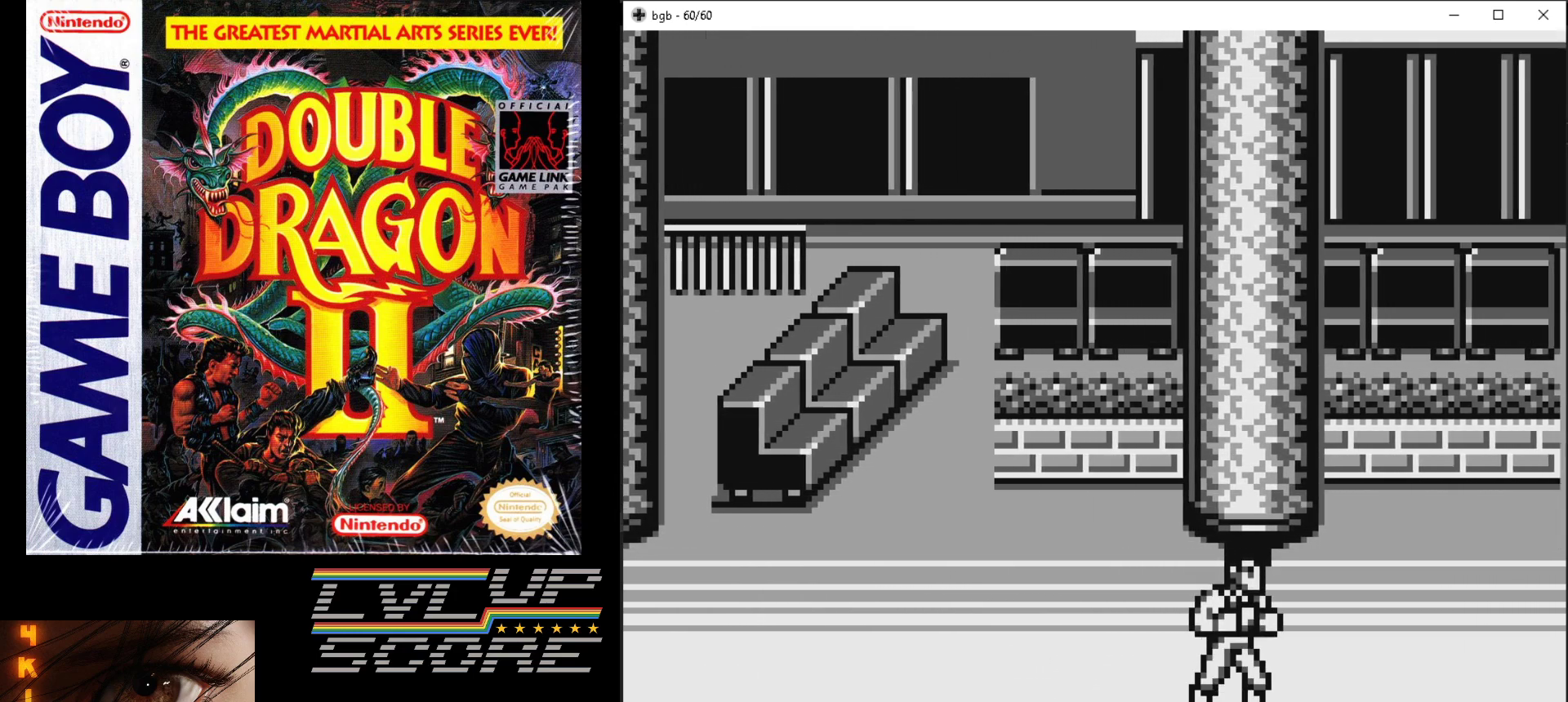
{"buttons": [], "events": [[300, "DPAD_RIGHT", "up"]]}
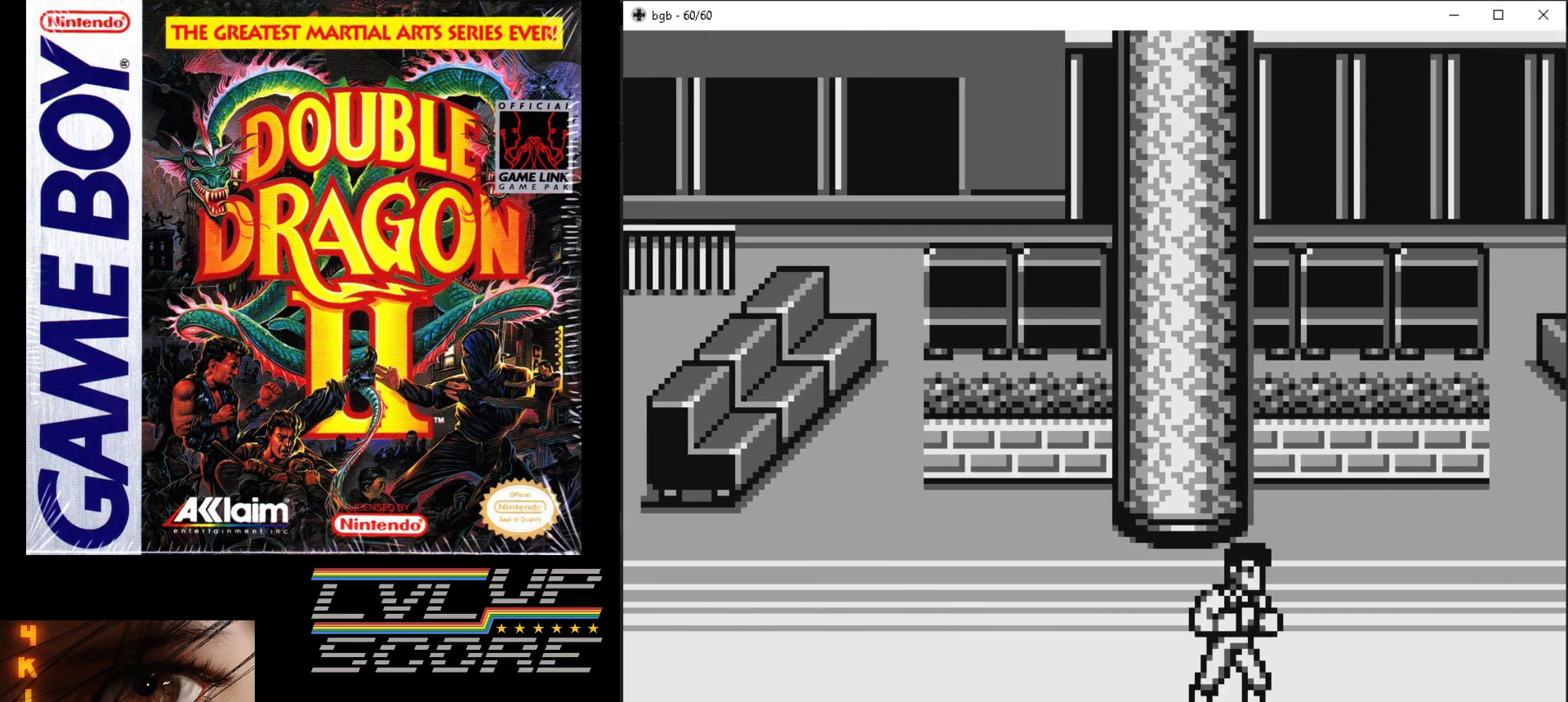
{"buttons": ["DPAD_RIGHT"], "events": [[150, "DPAD_RIGHT", "down"]]}
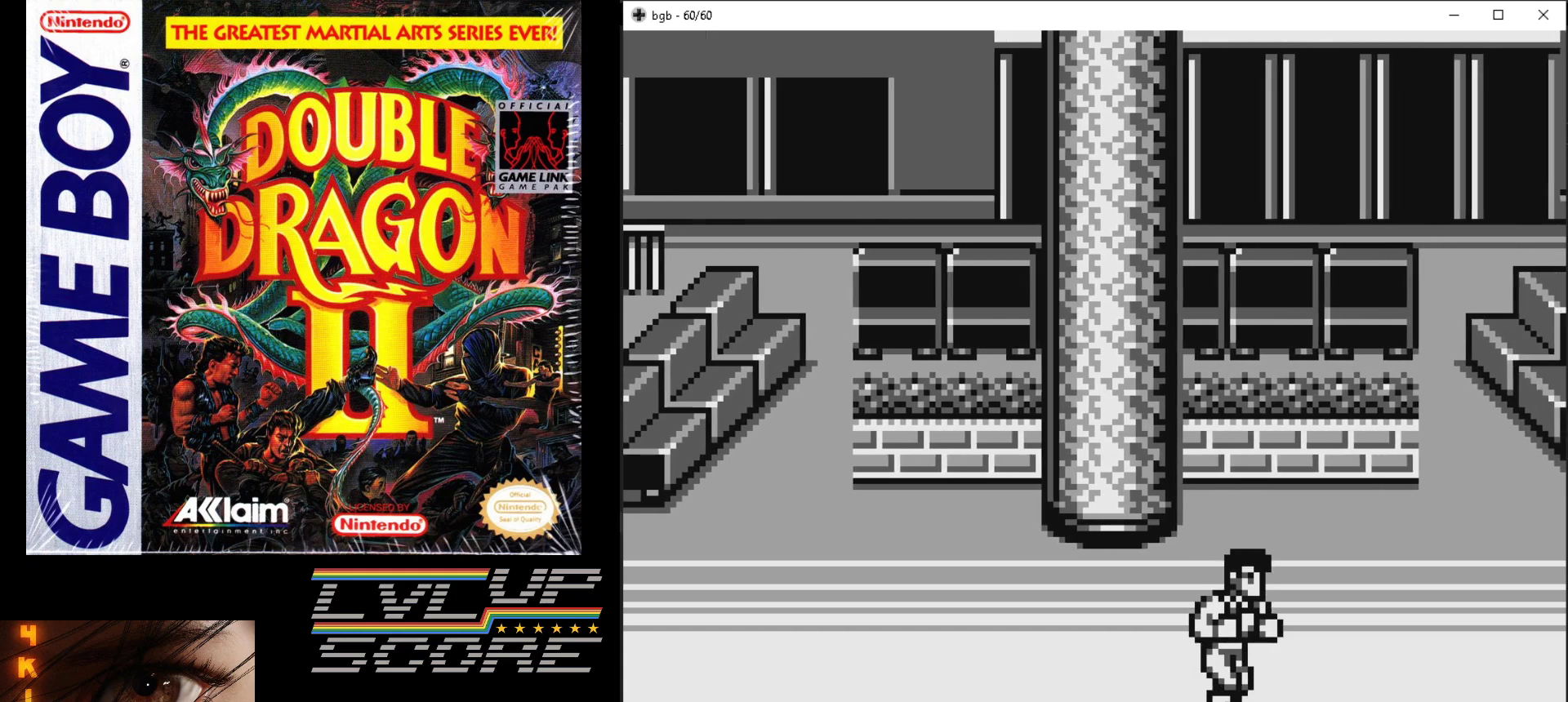
{"buttons": [], "events": [[483, "DPAD_RIGHT", "up"]]}
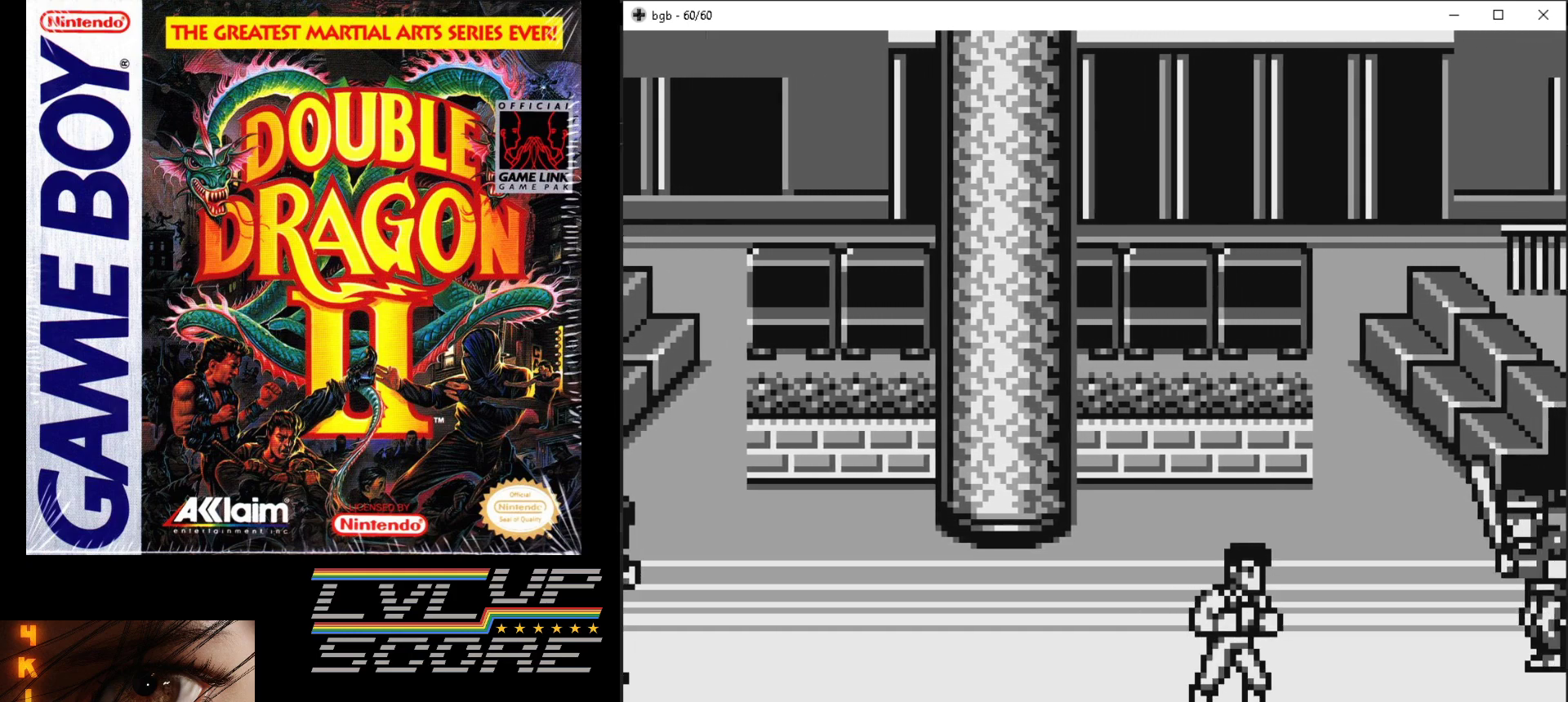
{"buttons": ["DPAD_UP", "DPAD_LEFT"], "events": [[150, "DPAD_LEFT", "down"], [283, "DPAD_UP", "down"], [333, "DPAD_LEFT", "up"], [483, "DPAD_LEFT", "down"]]}
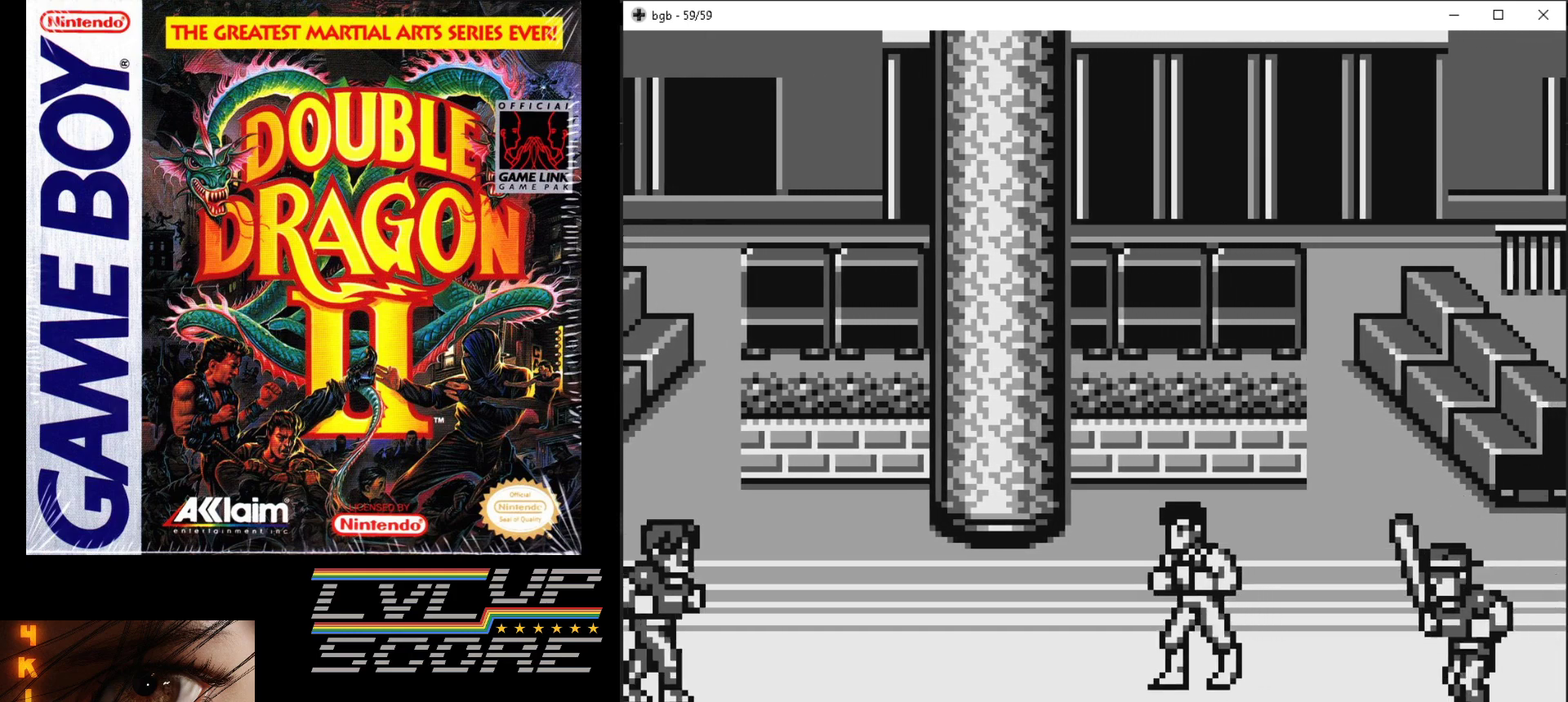
{"buttons": ["DPAD_DOWN", "DPAD_LEFT"], "events": [[450, "DPAD_UP", "up"], [483, "DPAD_DOWN", "down"]]}
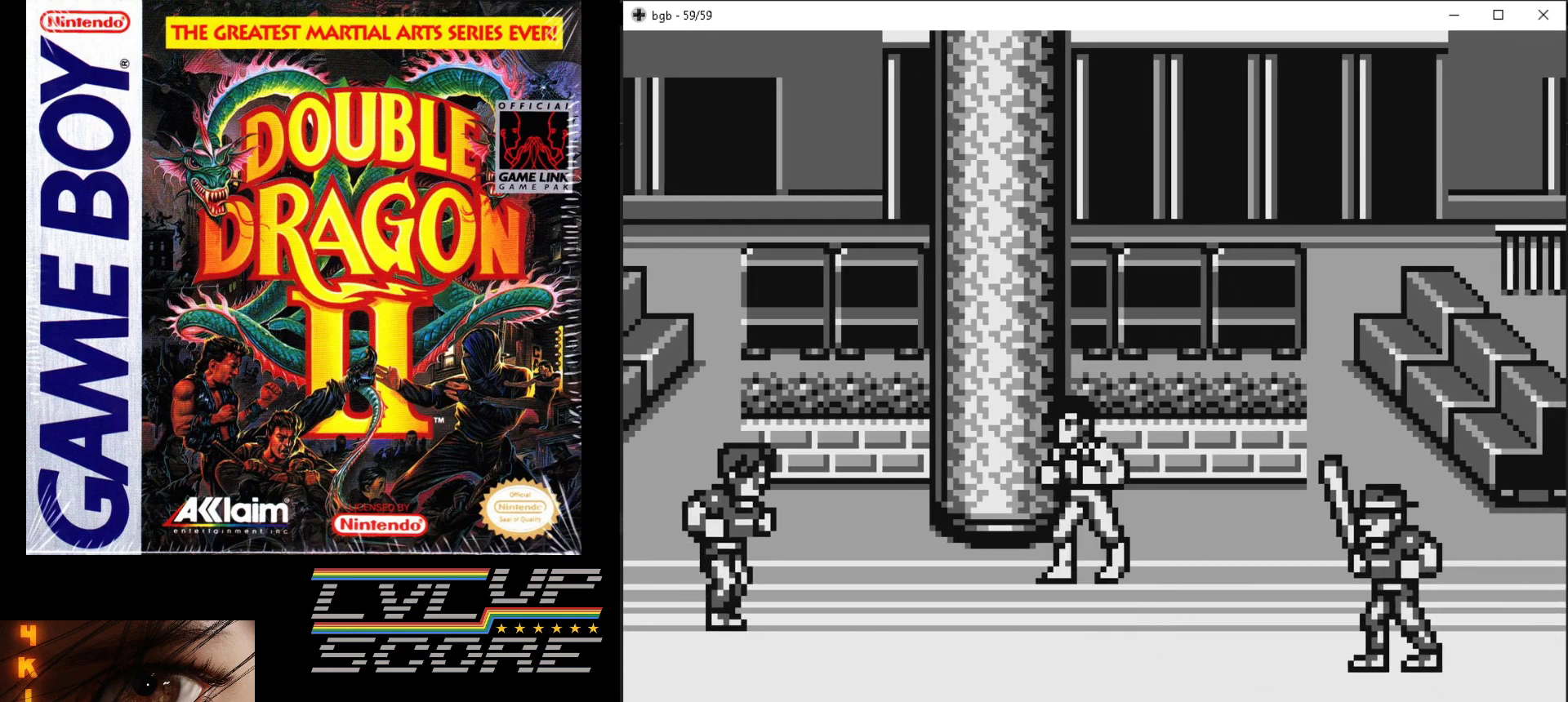
{"buttons": ["DPAD_LEFT"], "events": [[17, "DPAD_LEFT", "up"], [117, "DPAD_LEFT", "down"], [283, "DPAD_DOWN", "up"], [433, "DPAD_UP", "down"], [500, "DPAD_UP", "up"]]}
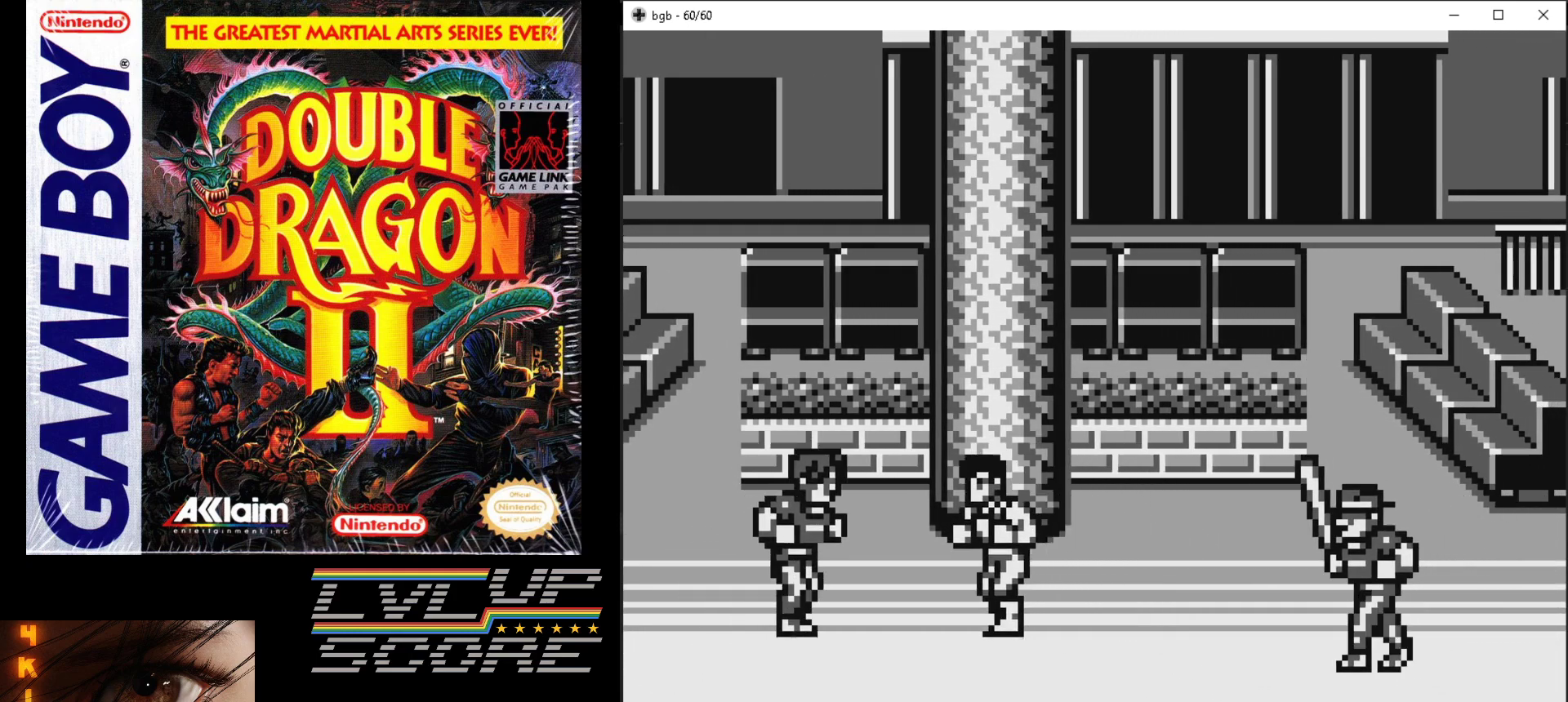
{"buttons": [], "events": [[33, "B", "down"], [50, "A", "down"], [133, "A", "up"], [133, "B", "up"], [183, "A", "down"], [200, "B", "down"], [267, "DPAD_LEFT", "up"], [283, "A", "up"], [283, "B", "up"], [333, "A", "down"], [350, "B", "down"], [433, "B", "up"], [450, "A", "up"]]}
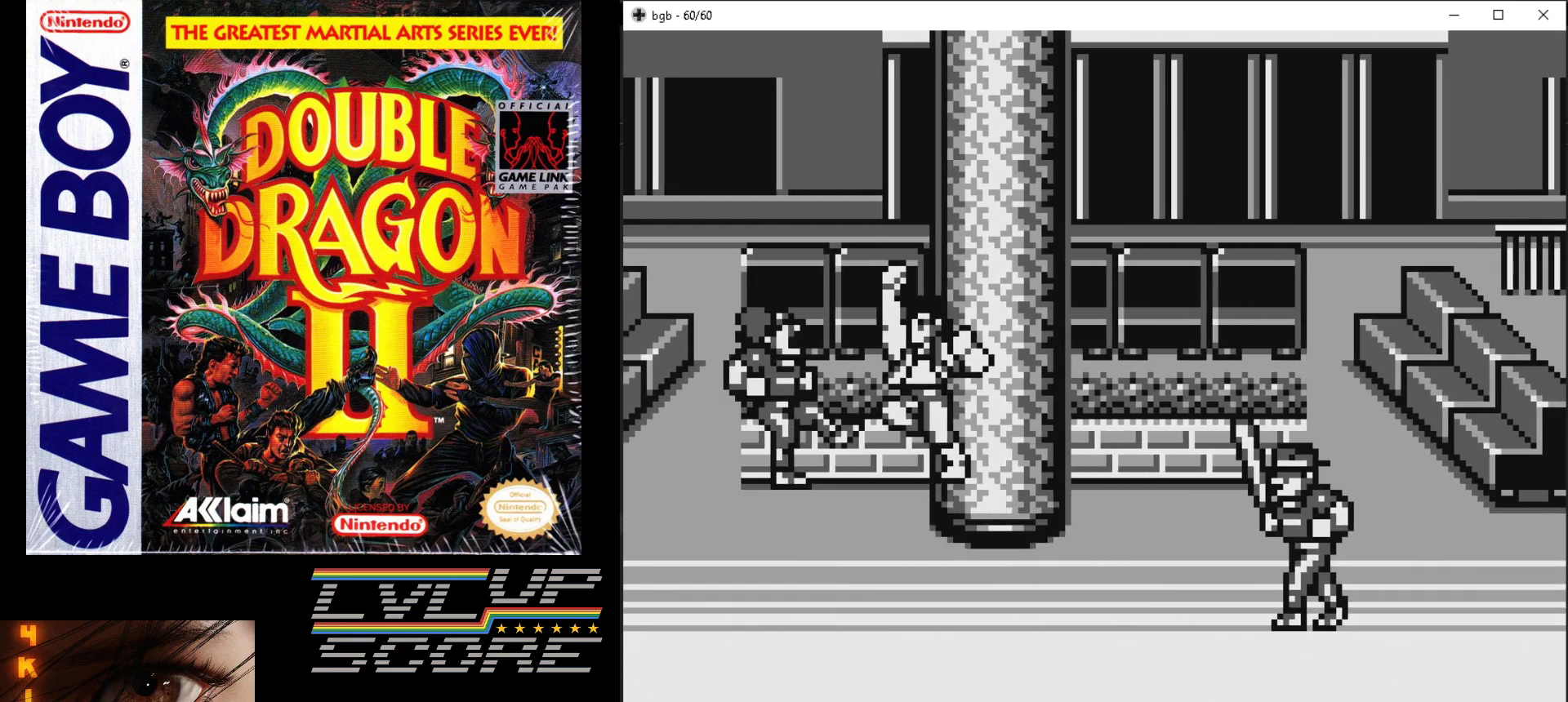
{"buttons": ["DPAD_DOWN", "DPAD_RIGHT"], "events": [[350, "DPAD_DOWN", "down"], [417, "DPAD_RIGHT", "down"]]}
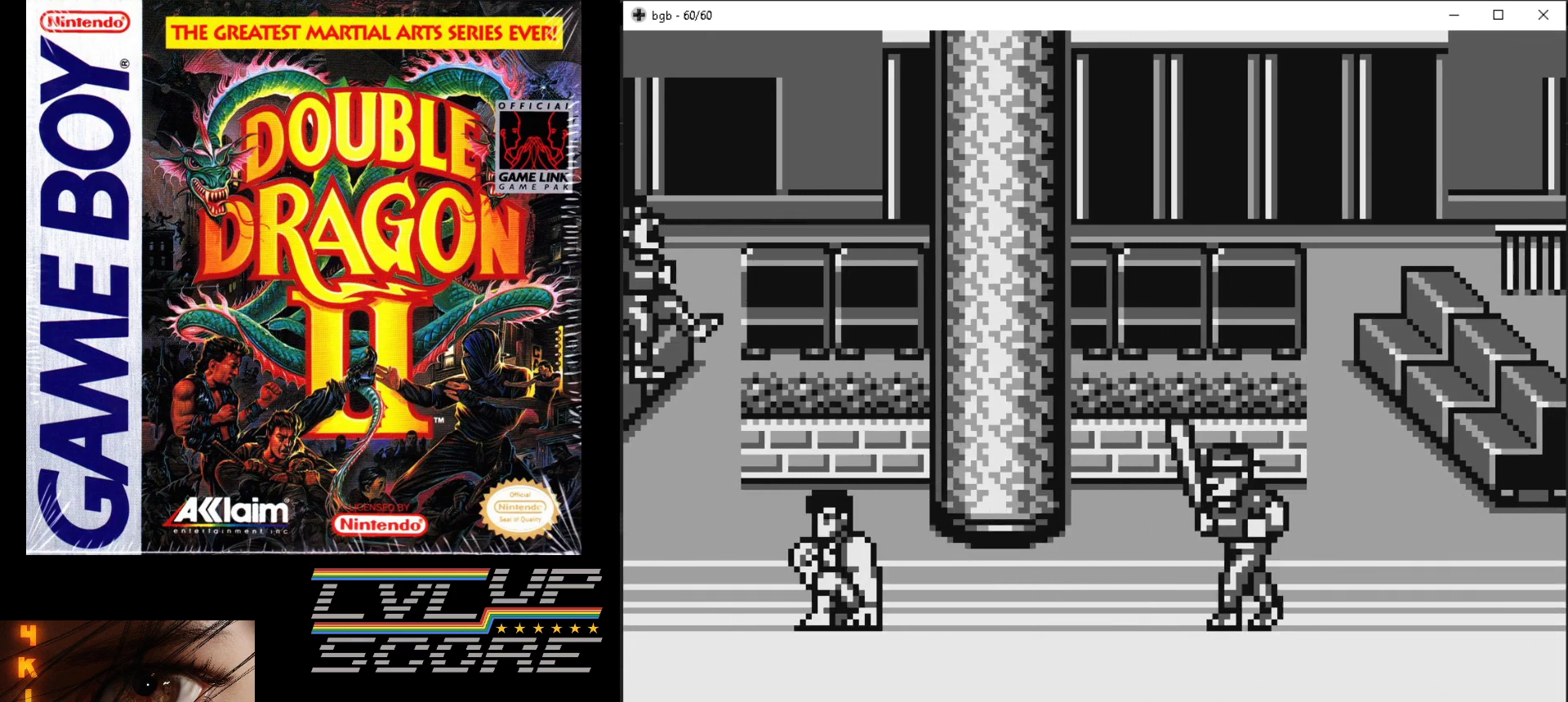
{"buttons": ["DPAD_DOWN", "DPAD_RIGHT"], "events": []}
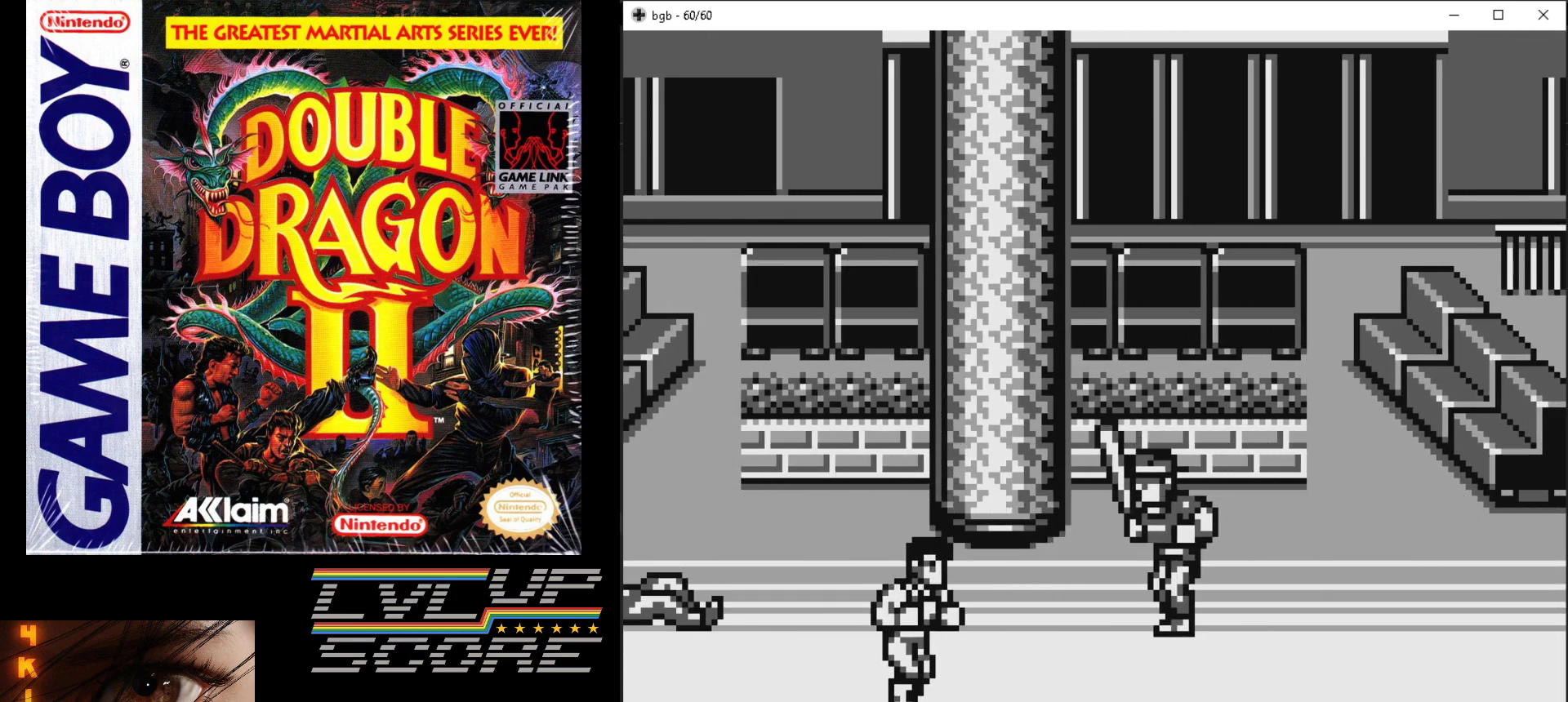
{"buttons": ["DPAD_UP"], "events": [[267, "DPAD_DOWN", "up"], [283, "DPAD_UP", "down"], [317, "DPAD_RIGHT", "up"]]}
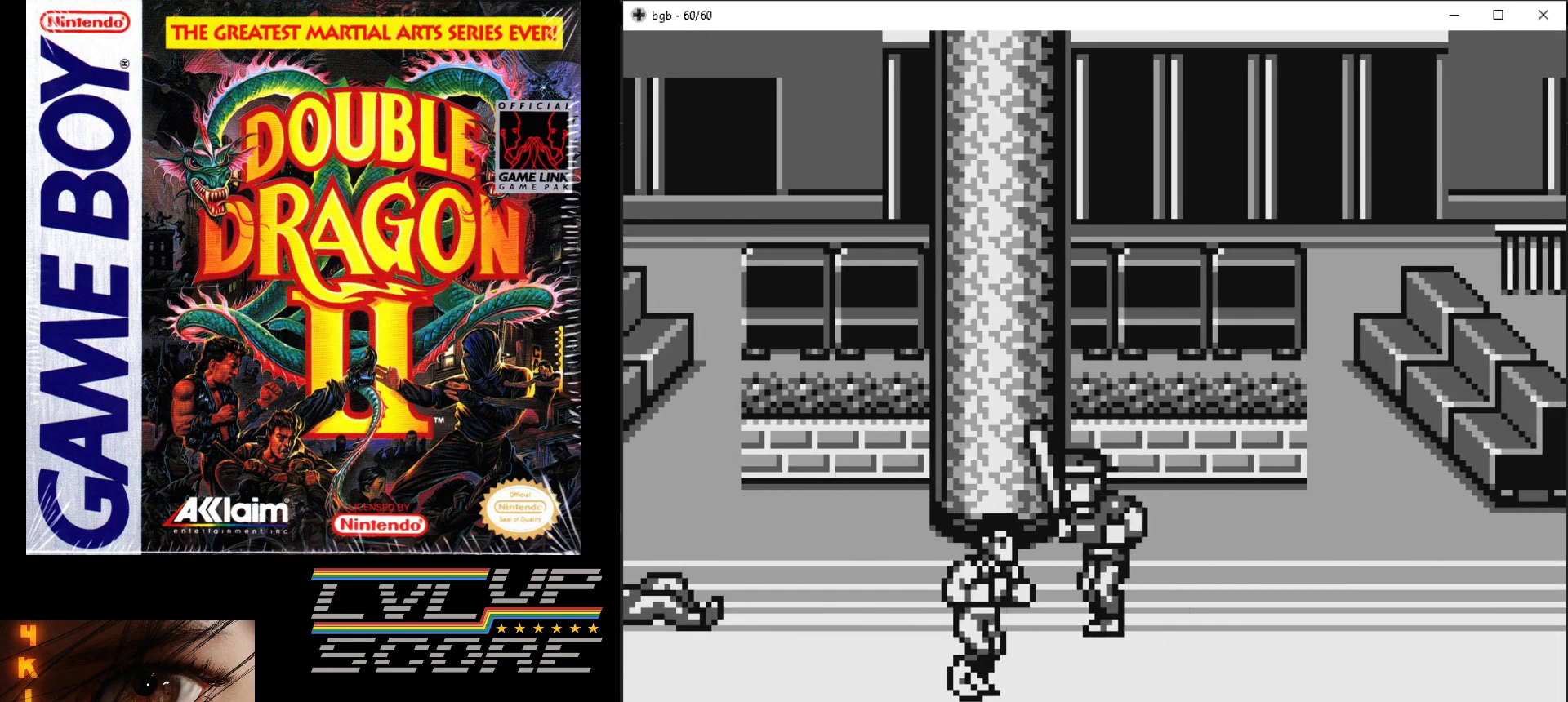
{"buttons": ["B", "DPAD_UP", "DPAD_RIGHT"], "events": [[33, "B", "down"], [50, "DPAD_RIGHT", "down"], [150, "B", "up"], [233, "B", "down"], [233, "DPAD_RIGHT", "up"], [300, "B", "up"], [417, "DPAD_RIGHT", "down"], [467, "DPAD_RIGHT", "up"], [500, "B", "down"], [500, "DPAD_RIGHT", "down"]]}
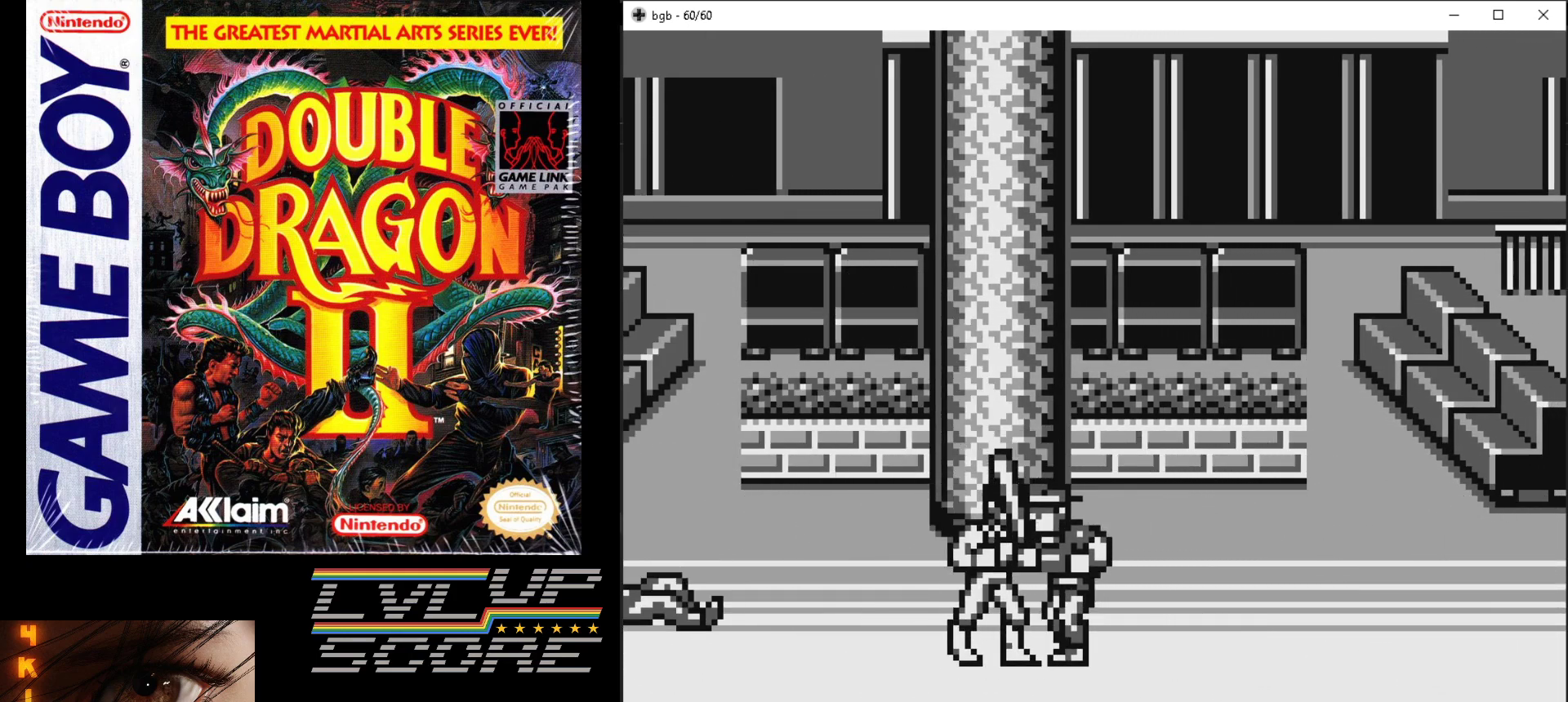
{"buttons": ["B"], "events": [[117, "B", "up"], [117, "DPAD_UP", "up"], [167, "B", "down"], [267, "B", "up"], [333, "B", "down"], [333, "DPAD_RIGHT", "up"], [400, "B", "up"], [483, "B", "down"]]}
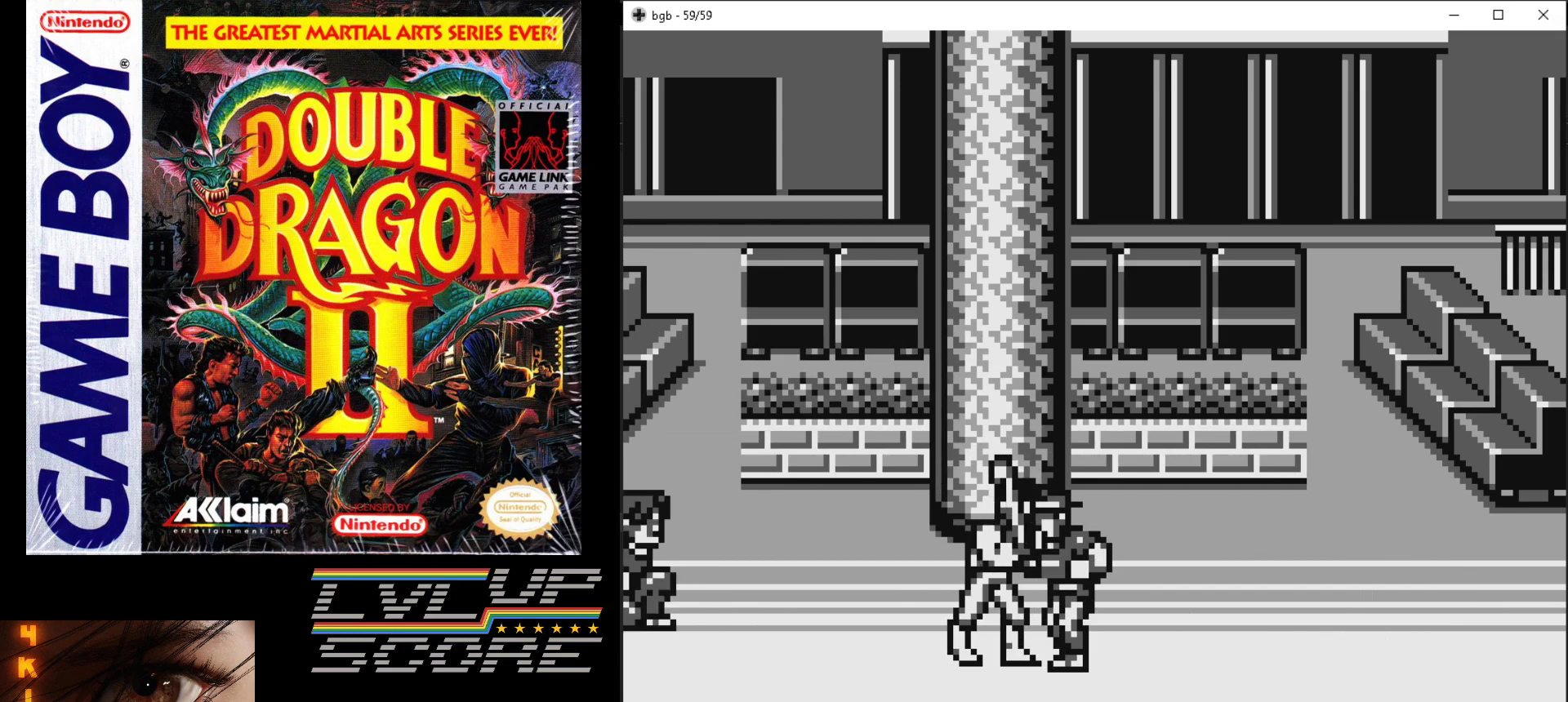
{"buttons": ["B", "DPAD_UP", "DPAD_RIGHT"], "events": [[67, "B", "up"], [133, "B", "down"], [217, "B", "up"], [267, "DPAD_DOWN", "down"], [350, "DPAD_RIGHT", "down"], [450, "B", "down"], [467, "DPAD_DOWN", "up"], [483, "DPAD_UP", "down"]]}
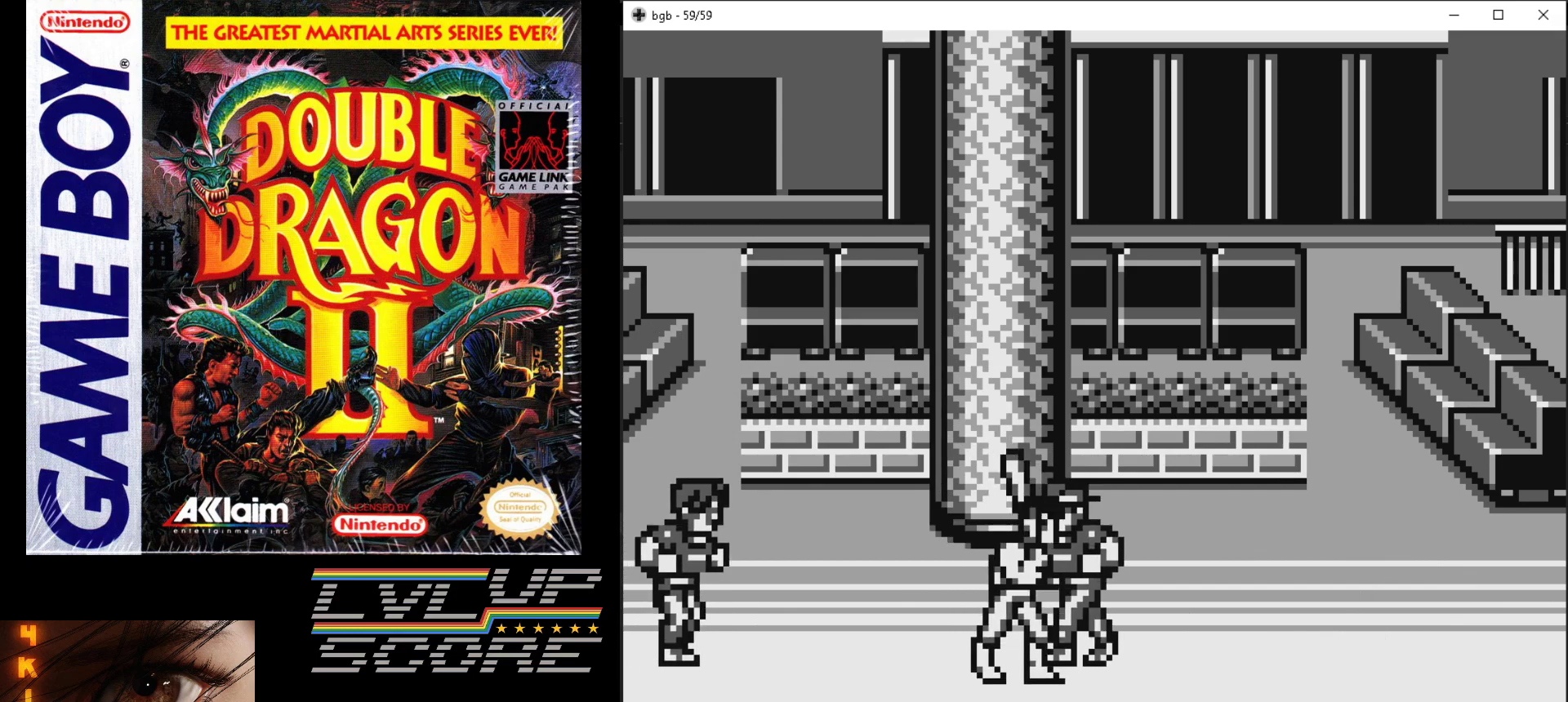
{"buttons": ["DPAD_UP", "DPAD_RIGHT"], "events": [[67, "B", "up"], [117, "B", "down"], [217, "B", "up"], [250, "DPAD_UP", "up"], [300, "B", "down"], [383, "B", "up"], [400, "DPAD_UP", "down"]]}
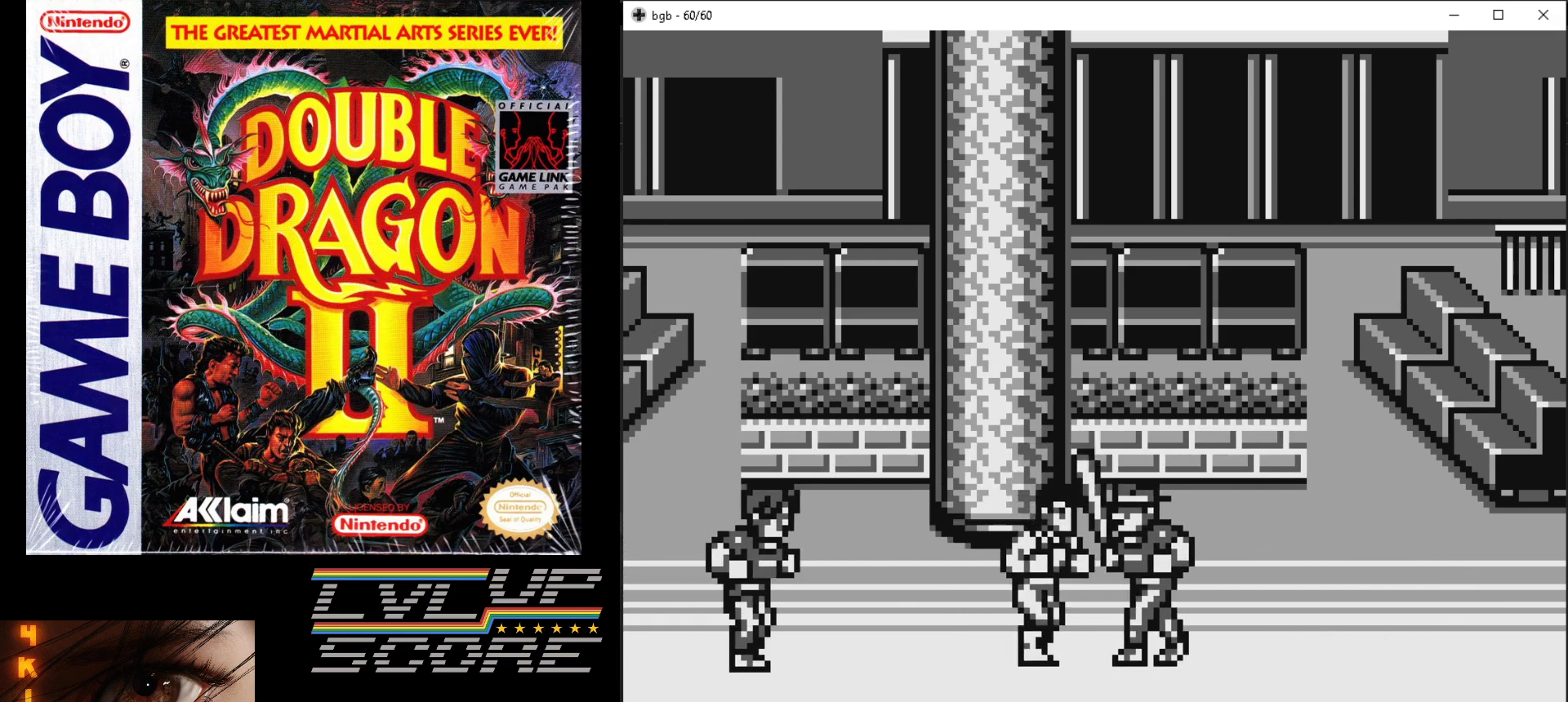
{"buttons": ["B", "DPAD_DOWN", "DPAD_RIGHT"], "events": [[67, "DPAD_UP", "up"], [100, "B", "down"], [133, "DPAD_DOWN", "down"], [233, "B", "up"], [283, "B", "down"], [333, "DPAD_DOWN", "up"], [383, "B", "up"], [433, "B", "down"], [467, "DPAD_DOWN", "down"]]}
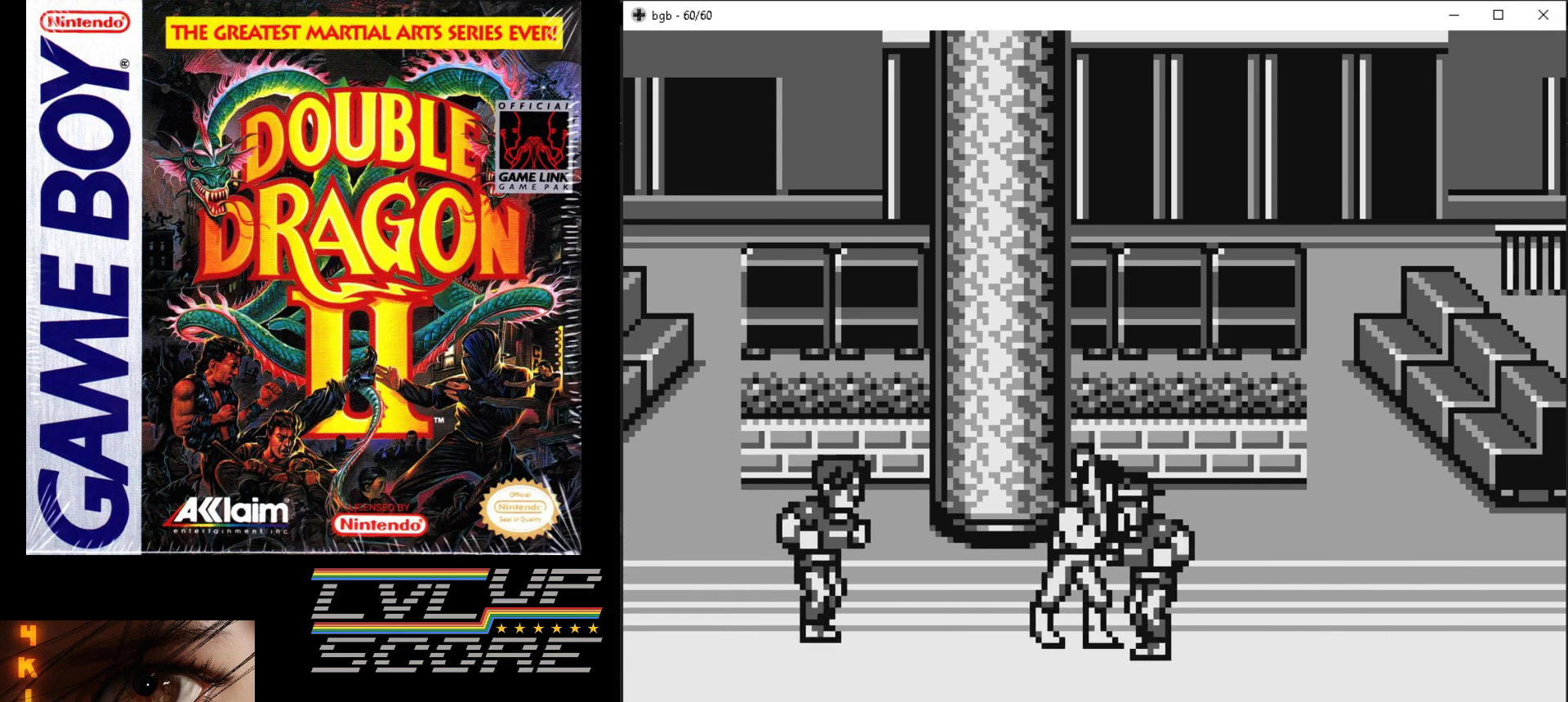
{"buttons": ["DPAD_DOWN", "DPAD_RIGHT"], "events": [[33, "B", "up"], [50, "DPAD_RIGHT", "up"], [117, "DPAD_RIGHT", "down"]]}
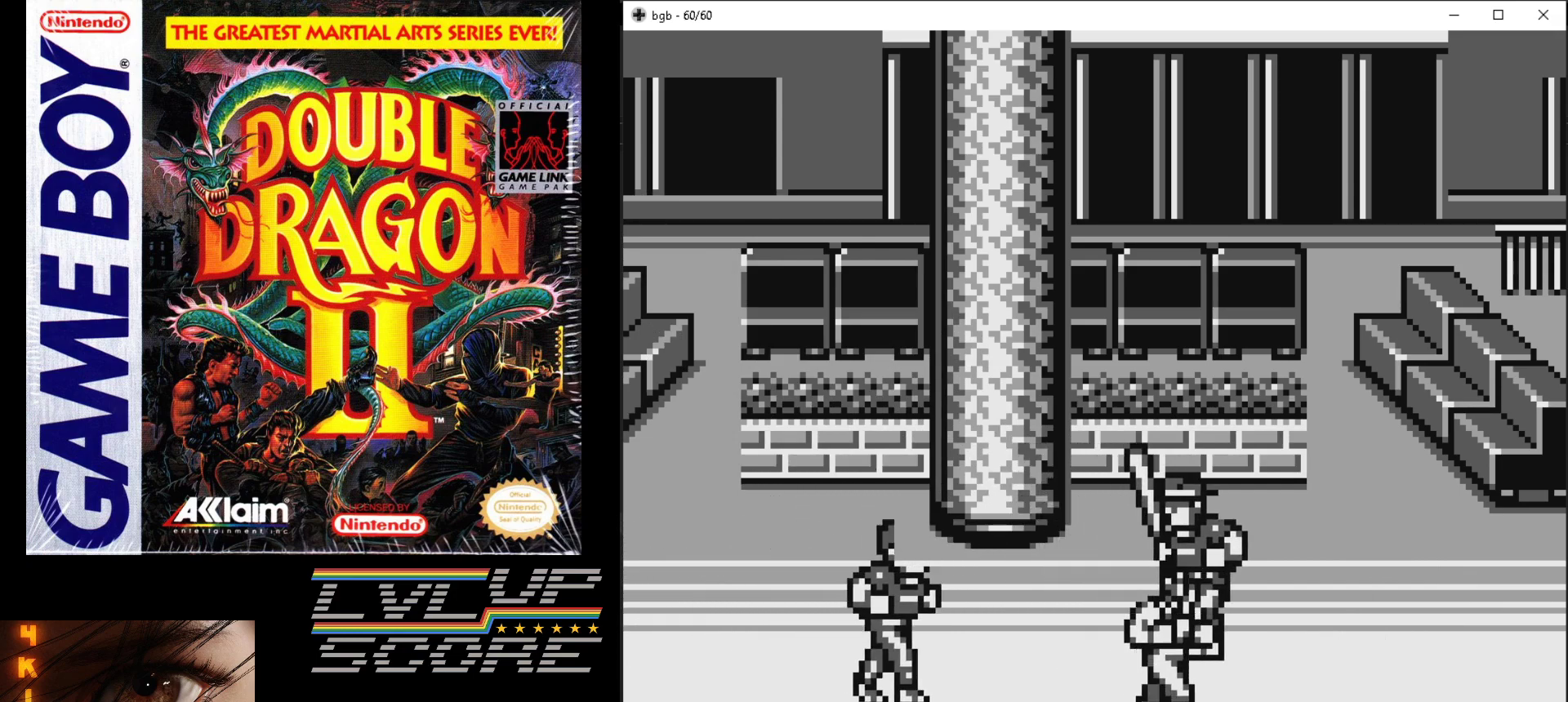
{"buttons": [], "events": [[17, "DPAD_RIGHT", "up"], [33, "DPAD_LEFT", "down"], [50, "DPAD_DOWN", "up"], [233, "A", "down"], [233, "B", "down"], [317, "B", "up"], [333, "A", "up"], [367, "A", "down"], [383, "B", "down"], [417, "DPAD_LEFT", "up"], [467, "A", "up"], [467, "B", "up"]]}
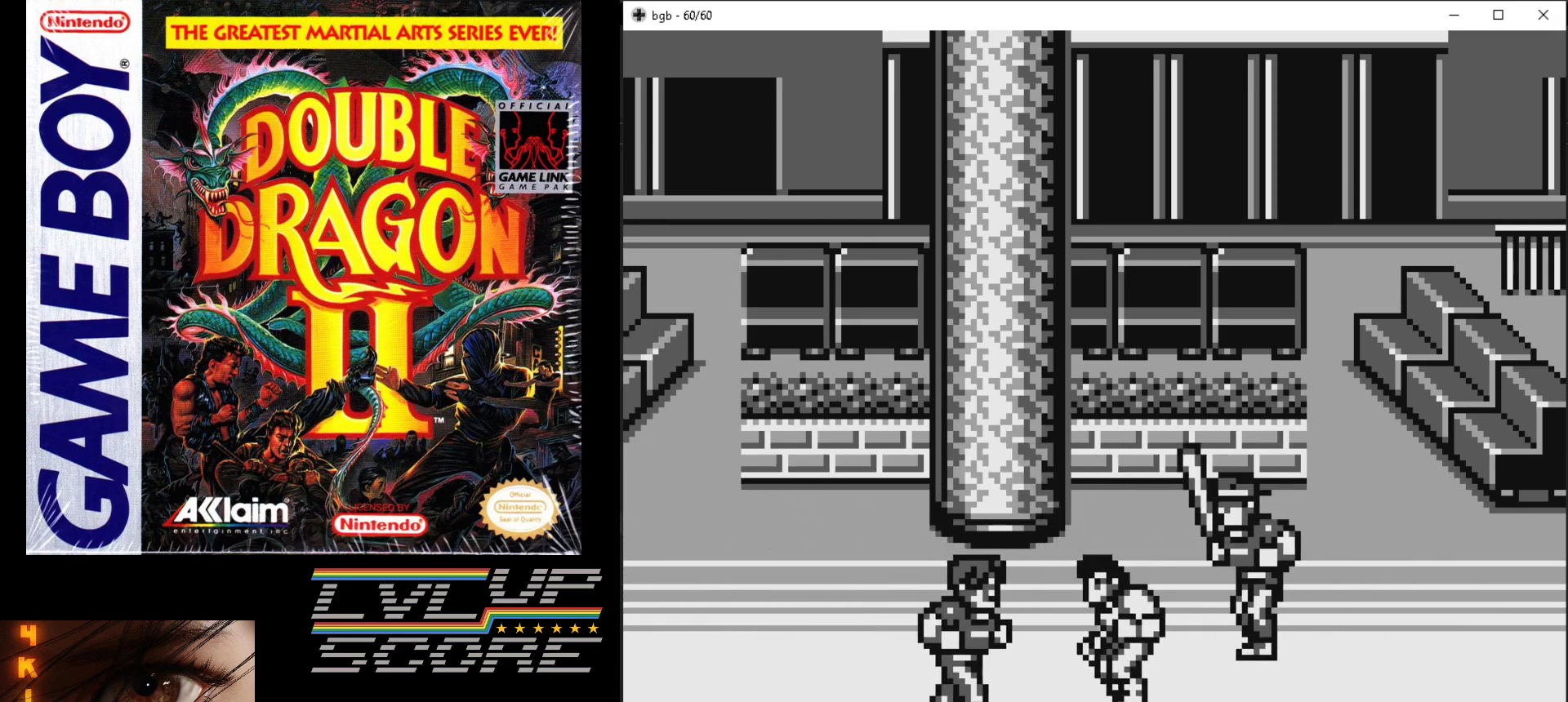
{"buttons": [], "events": [[33, "A", "down"], [33, "B", "down"], [133, "B", "up"], [150, "A", "up"]]}
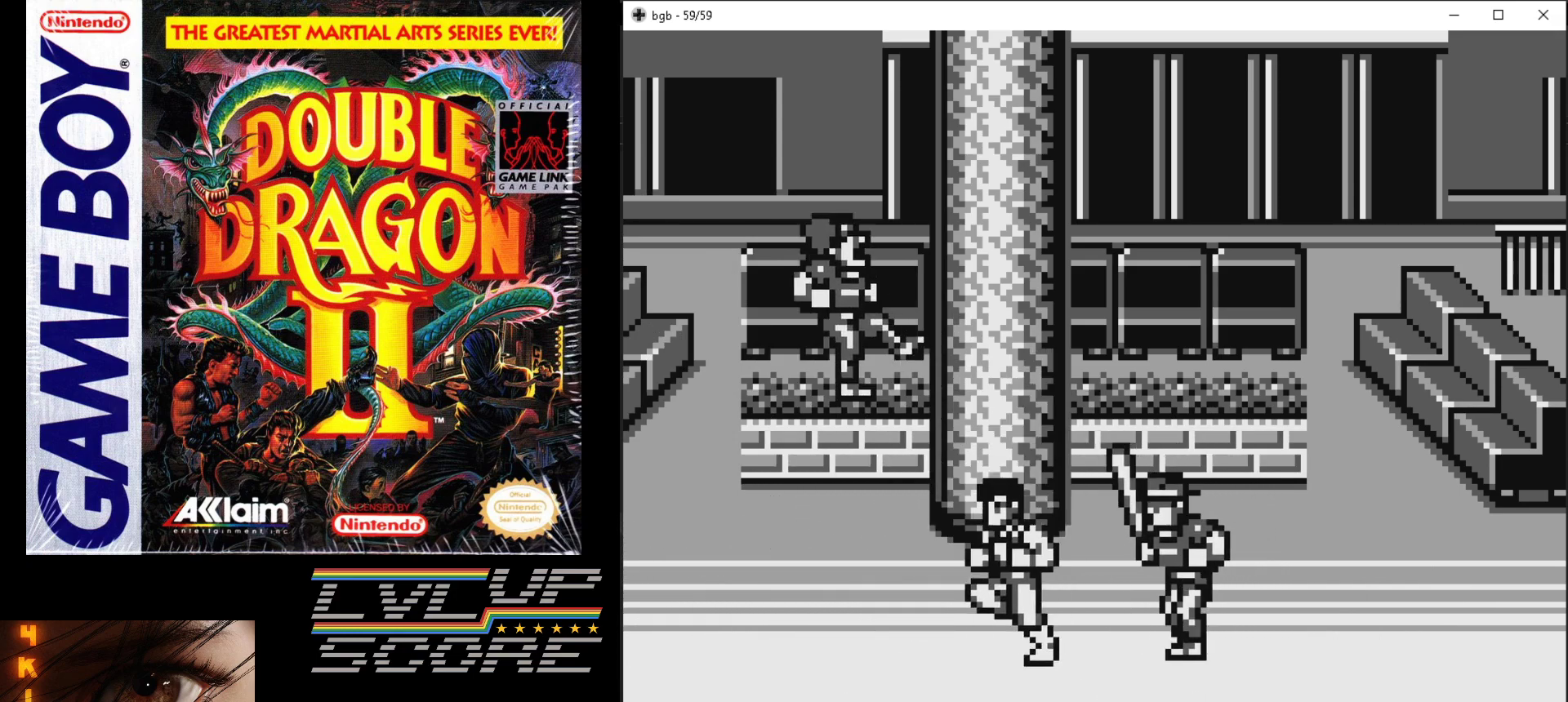
{"buttons": ["DPAD_UP", "DPAD_RIGHT"], "events": [[150, "DPAD_DOWN", "down"], [200, "DPAD_RIGHT", "down"], [400, "DPAD_DOWN", "up"], [483, "DPAD_UP", "down"]]}